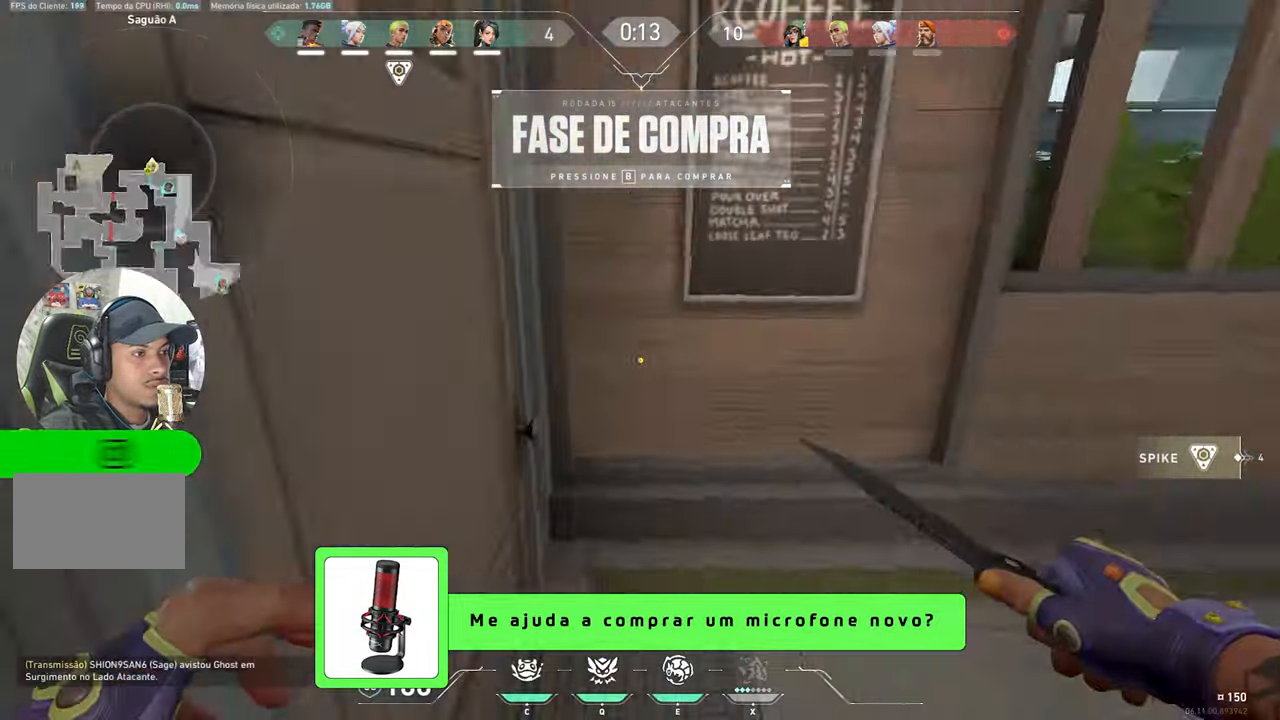
Gameplay with keyboard and mouse; each line is a JSON object with the keys and mouse buttons held at the frame after it. "events" lists presses ("down") and releases ("up") of "1", "2", "3", "4", "5", "a", "alt", "c", "caps_lock", "ctrl", "d", "e", "f", "g", "q", "r", "s", "shift", "space", "t", "tab", "v", "w", "x", "z", "mouse_left", "mouse_wheel" and "mouse_right" between this image and that frame as [ms after this image, input, new state], when the widget could be followed in between. "mouse_left", "mouse_wheel", "mouse_right" = the "left", "wheel", "right" buttons of the "mouse" list. No other keys are recorded. "wheel" means that the mouse wheel is clicked or scrolled. "mouse_move" is the direction in which the mouse moves at that frame (one of eight, or "still"), when it could be read.
{"keys": ["d", "w"], "mouse": [], "events": [[316, "d", "up"], [400, "d", "down"], [433, "d", "up"], [466, "d", "down"]]}
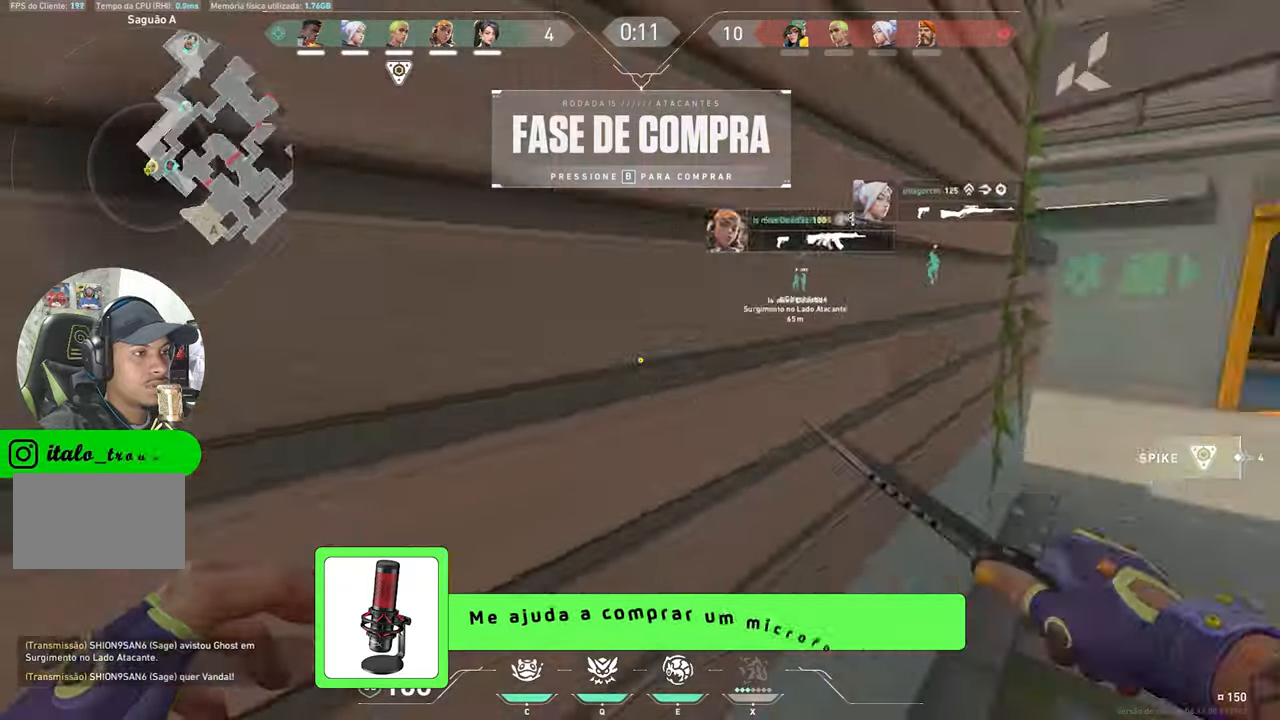
{"keys": ["w"], "mouse": [], "mouse_move": "still", "events": [[433, "d", "up"]]}
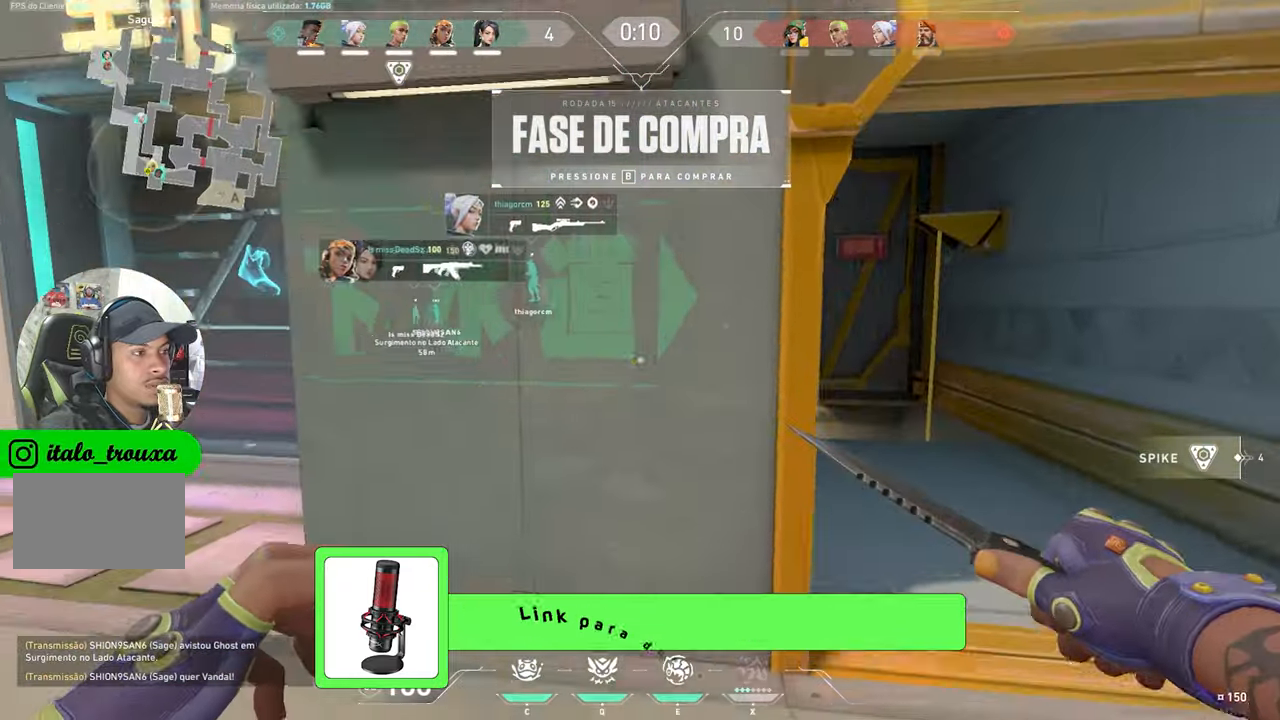
{"keys": ["a"], "mouse": [], "mouse_move": "up-left", "events": [[166, "a", "down"], [266, "mouse_left", "down"], [366, "mouse_left", "up"], [366, "w", "up"]]}
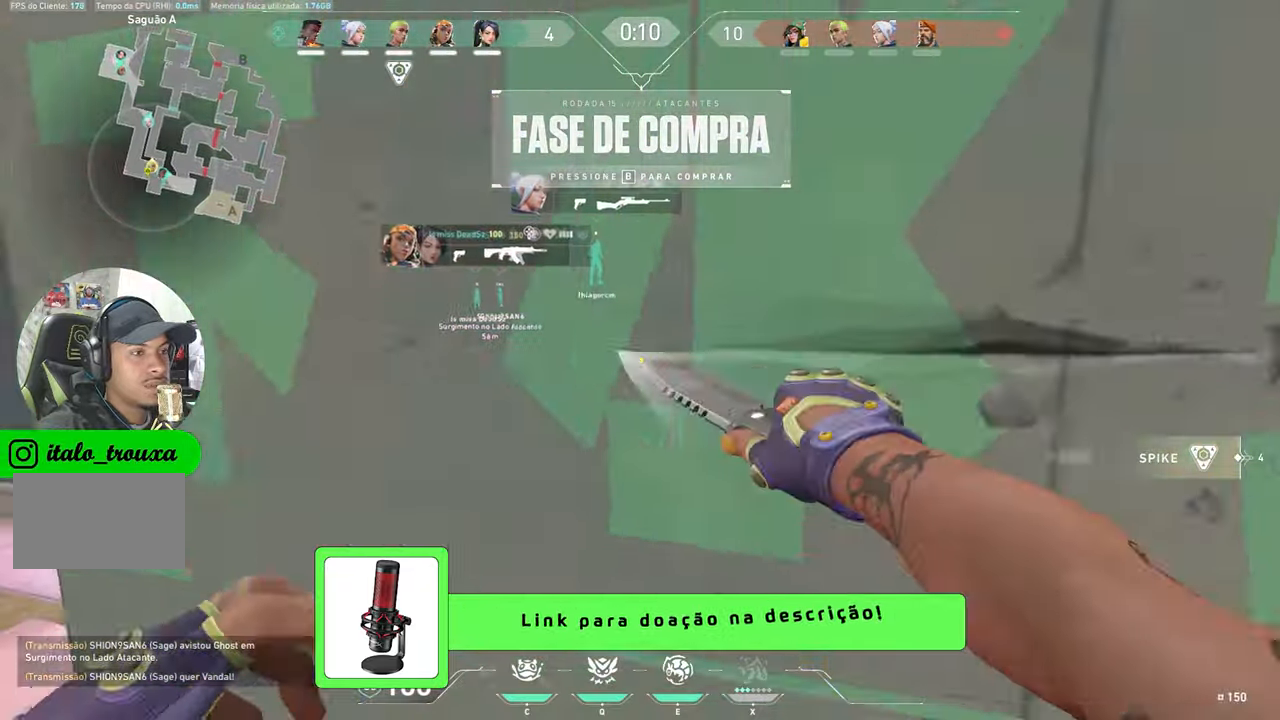
{"keys": ["a", "w"], "mouse": [], "mouse_move": "still", "events": [[183, "w", "down"]]}
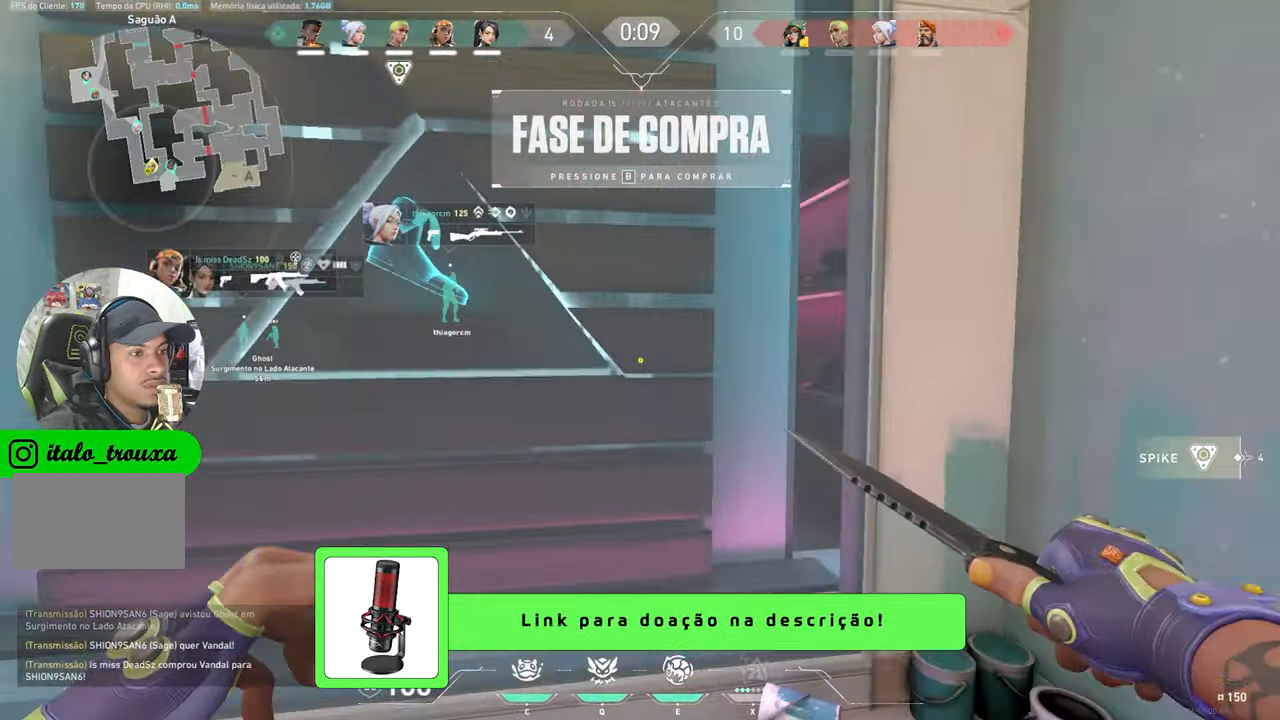
{"keys": ["w"], "mouse": [], "mouse_move": "left", "events": [[66, "w", "up"], [100, "a", "up"], [100, "d", "down"], [100, "w", "down"], [166, "a", "down"], [166, "d", "up"], [216, "mouse_left", "down"], [316, "mouse_left", "up"], [500, "a", "up"]]}
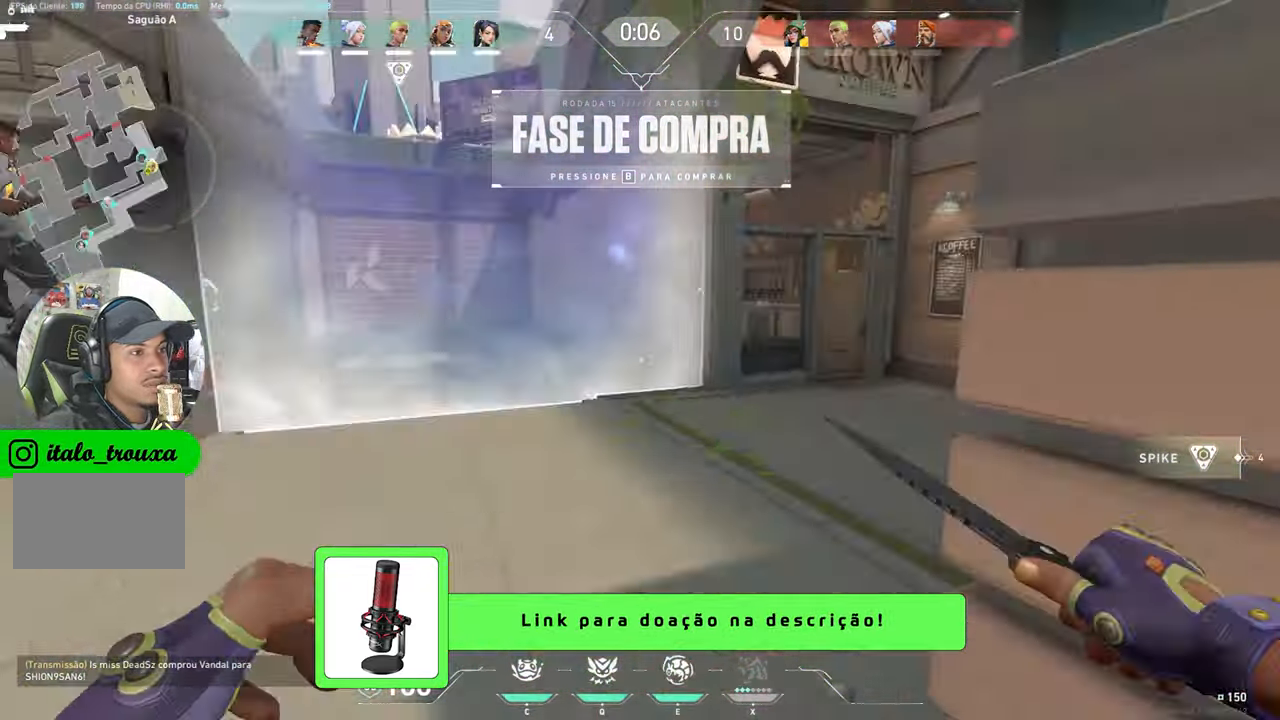
{"keys": ["w"], "mouse": [], "mouse_move": "still", "events": []}
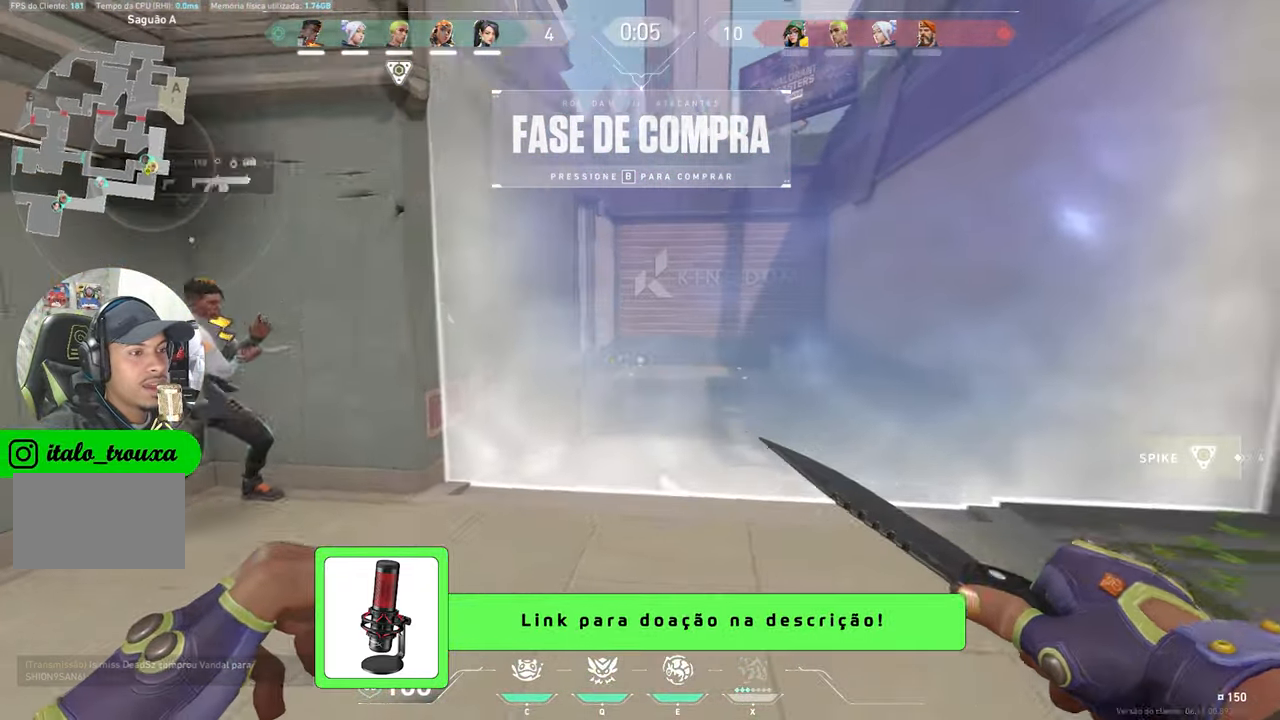
{"keys": ["w"], "mouse": [], "mouse_move": "up-right", "events": []}
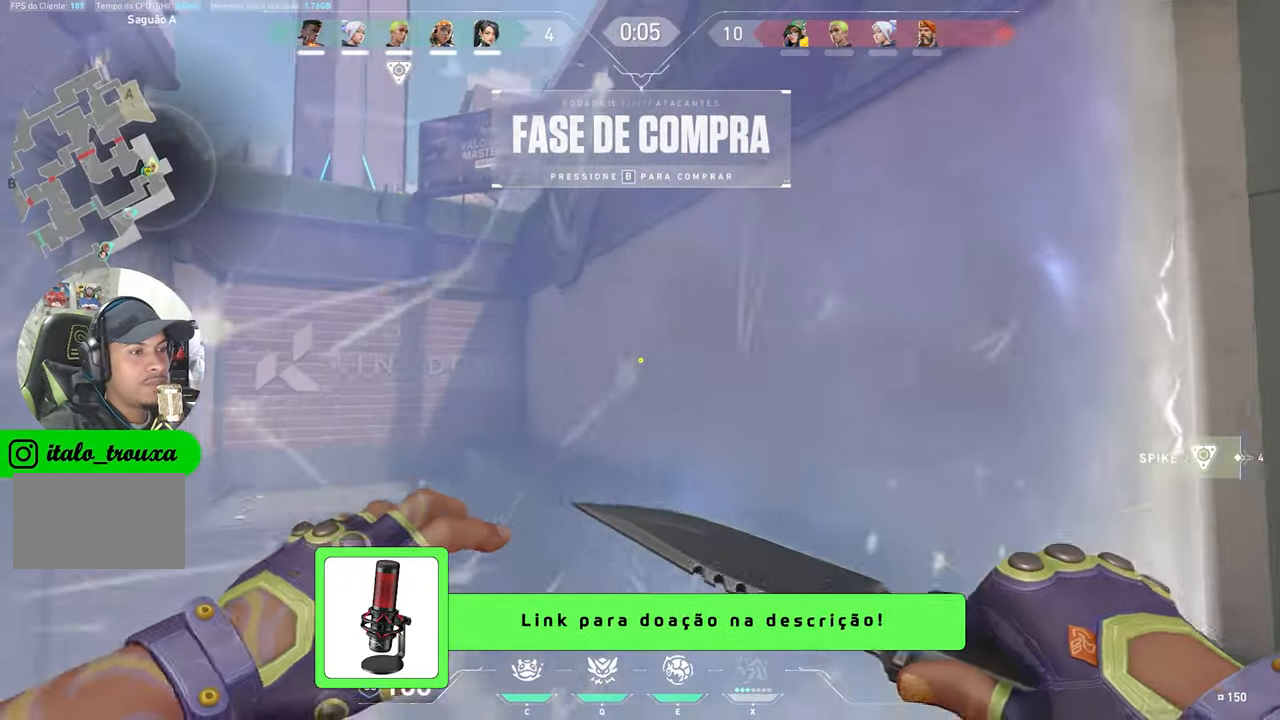
{"keys": ["d", "w"], "mouse": [], "mouse_move": "right", "events": [[33, "mouse_left", "down"], [66, "d", "down"], [116, "mouse_left", "up"]]}
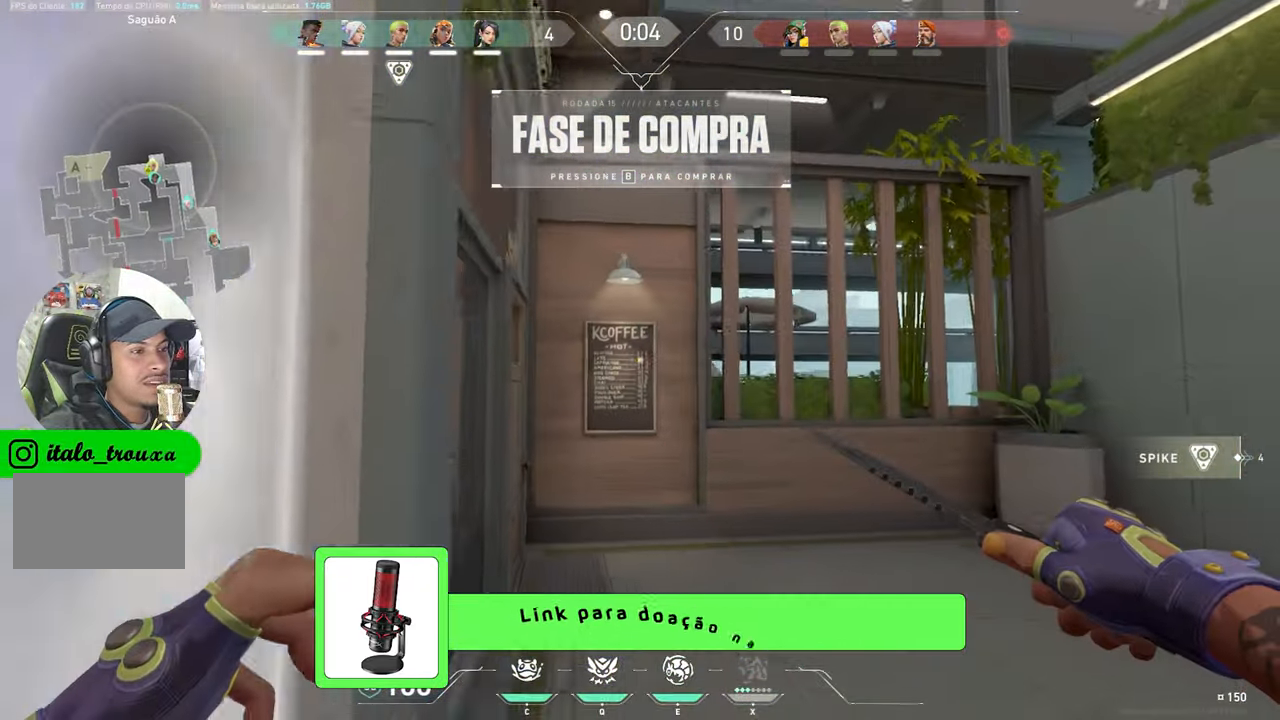
{"keys": ["w"], "mouse": [], "mouse_move": "still", "events": [[100, "d", "up"]]}
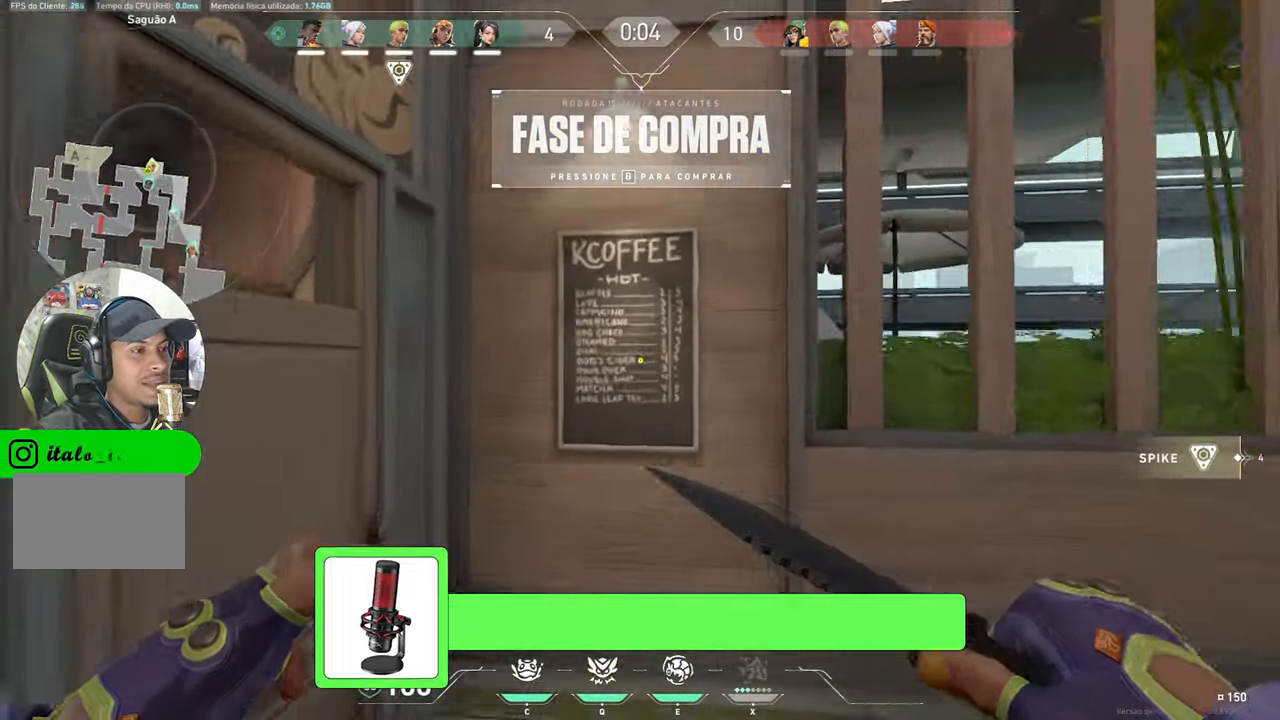
{"keys": ["d", "w"], "mouse": [], "mouse_move": "right", "events": [[200, "mouse_left", "down"], [250, "d", "down"], [300, "mouse_left", "up"]]}
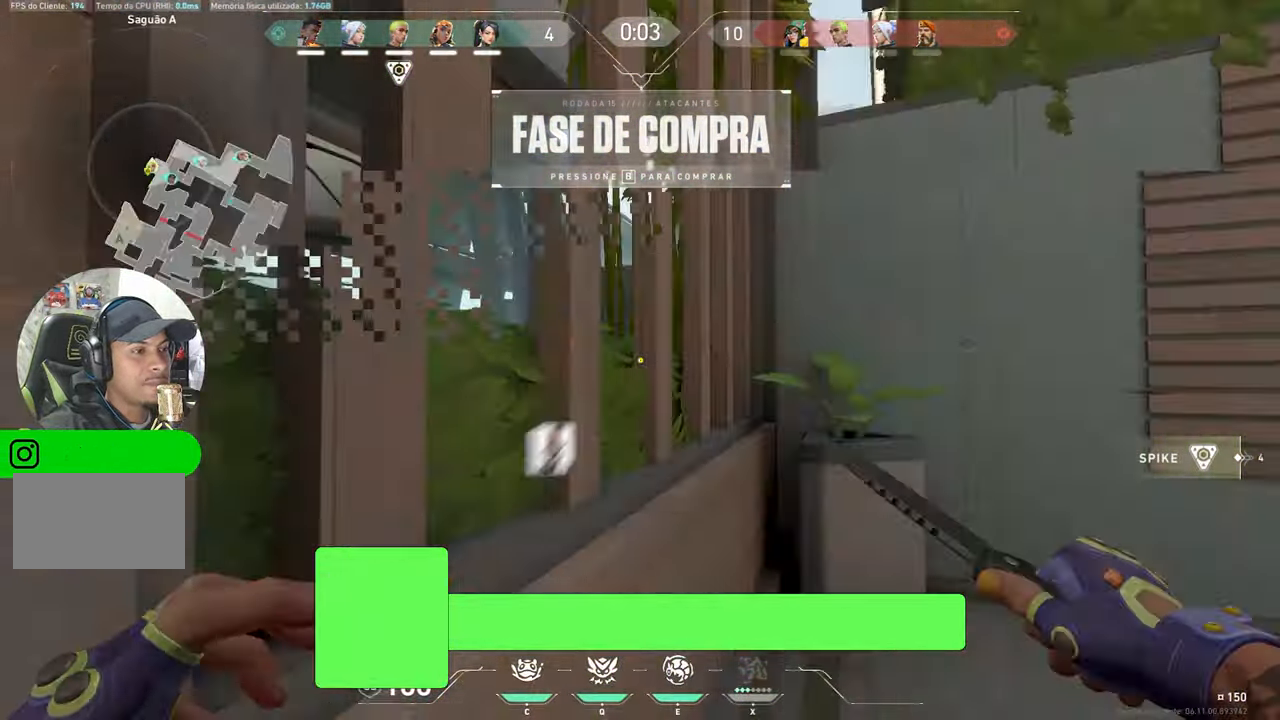
{"keys": ["w"], "mouse": [], "mouse_move": "still", "events": [[267, "d", "up"]]}
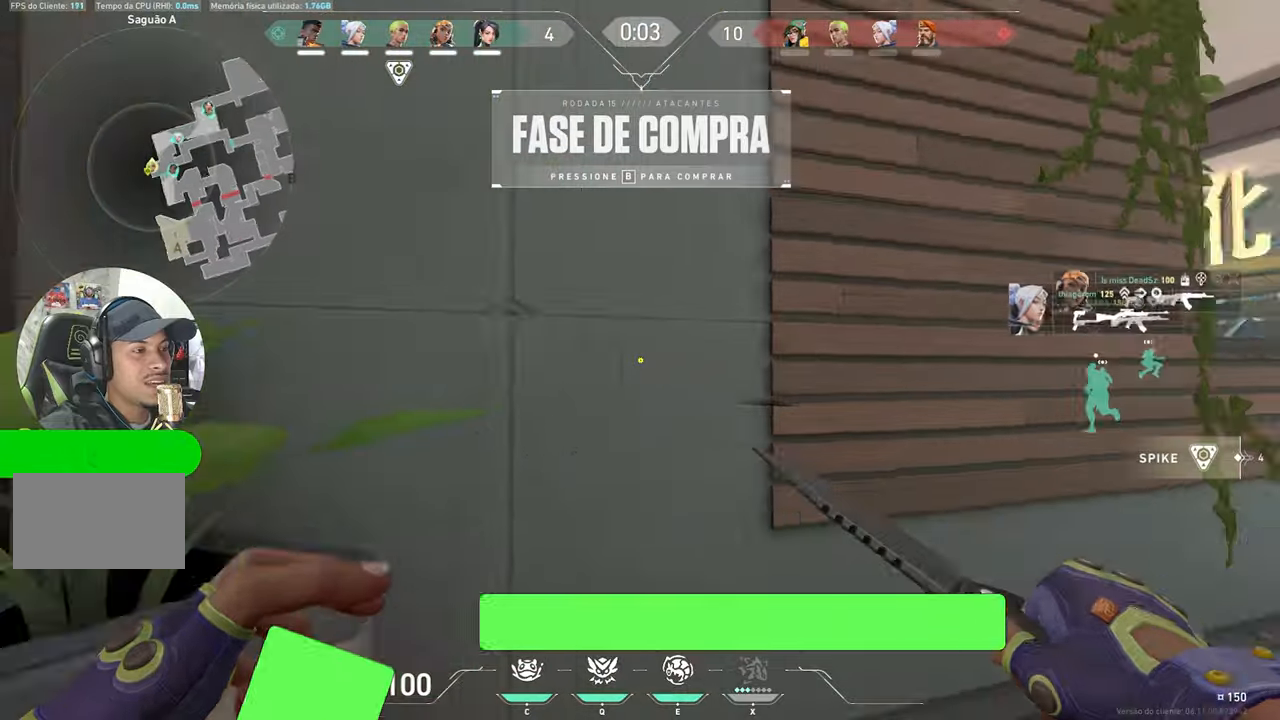
{"keys": ["d", "w"], "mouse": [], "mouse_move": "down-right", "events": [[50, "d", "down"], [133, "mouse_left", "down"], [283, "mouse_left", "up"]]}
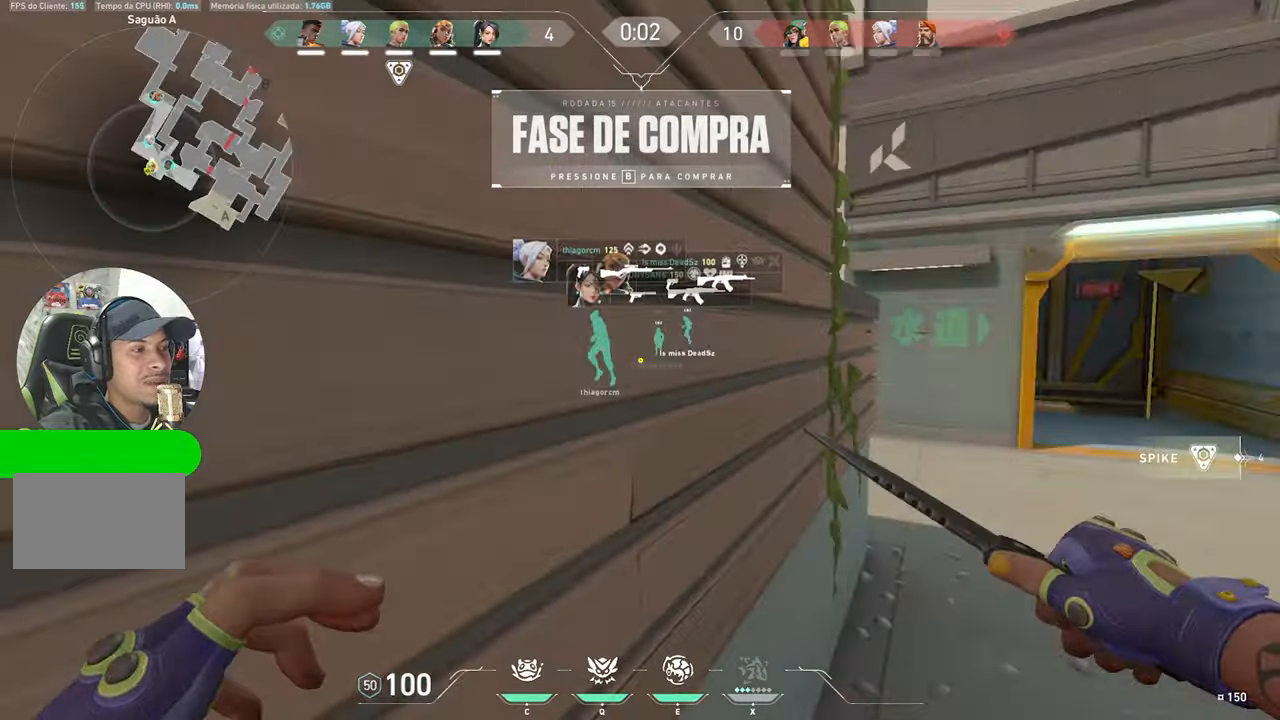
{"keys": ["d", "w"], "mouse": ["left"], "mouse_move": "left", "events": [[67, "d", "up"], [383, "d", "down"], [483, "mouse_left", "down"]]}
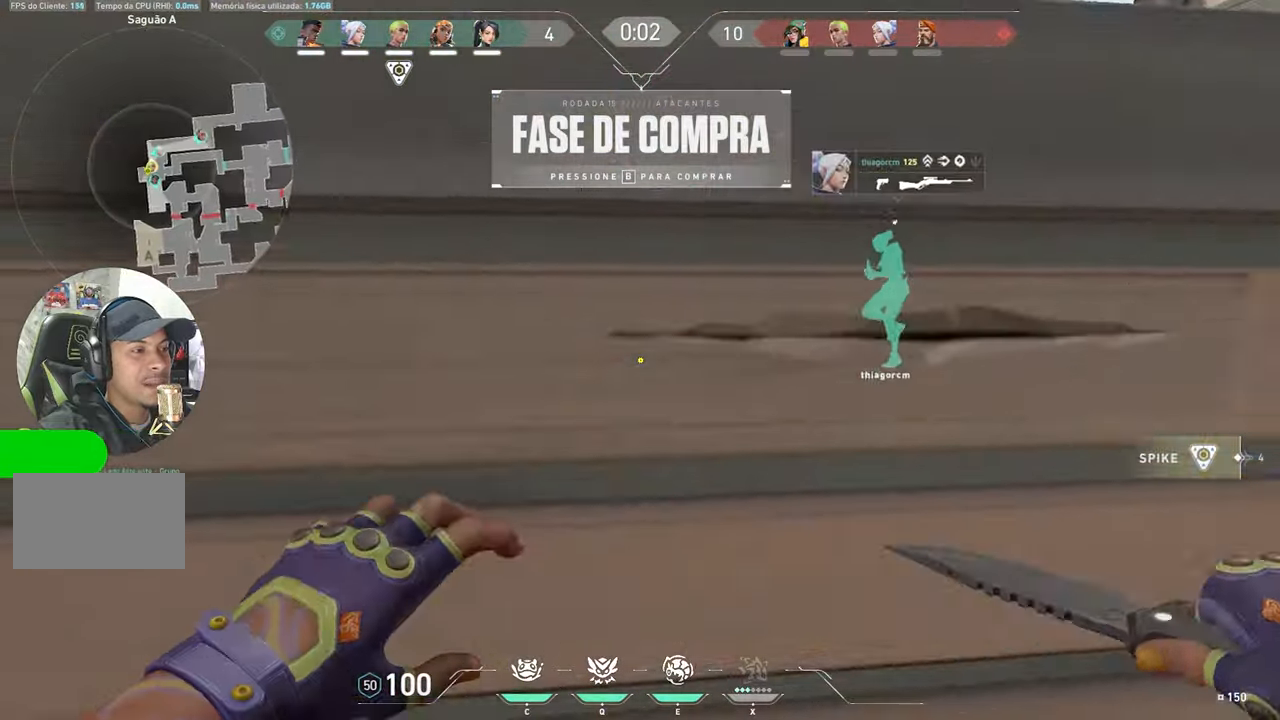
{"keys": ["w"], "mouse": [], "mouse_move": "right", "events": [[83, "mouse_left", "up"], [400, "d", "up"]]}
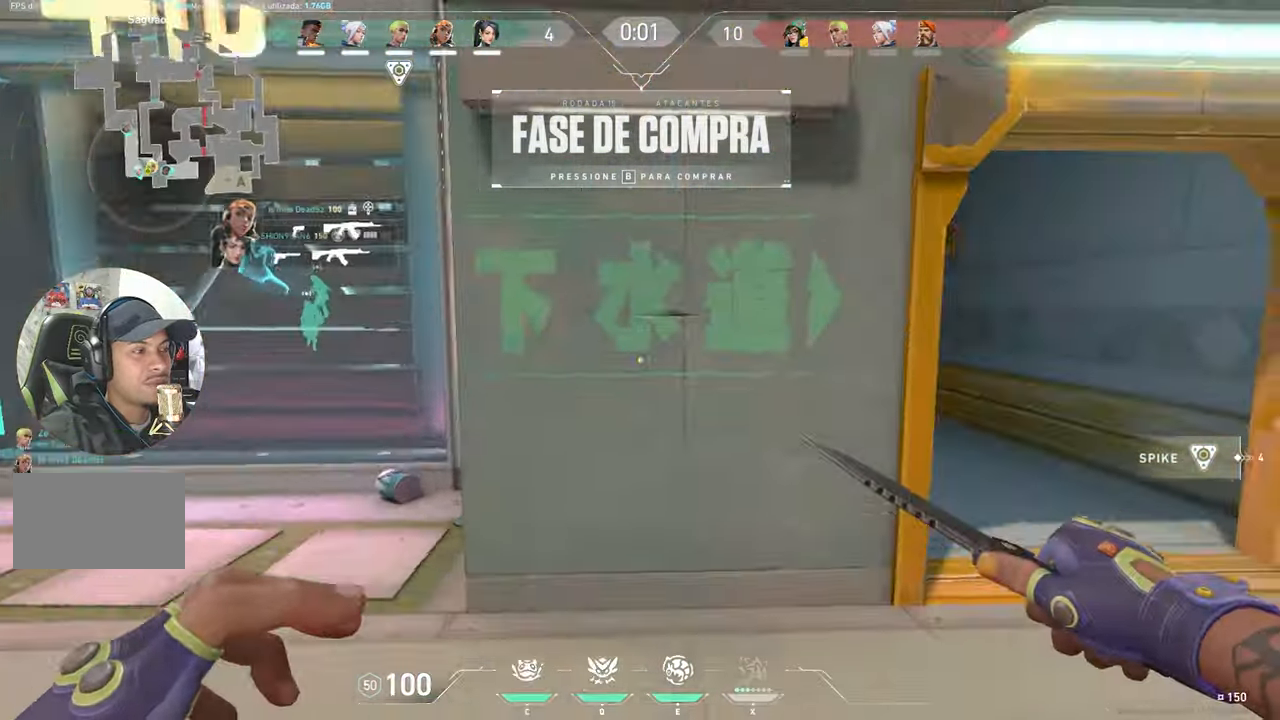
{"keys": ["d", "w"], "mouse": [], "mouse_move": "still", "events": [[317, "d", "down"], [317, "mouse_left", "down"], [417, "mouse_left", "up"]]}
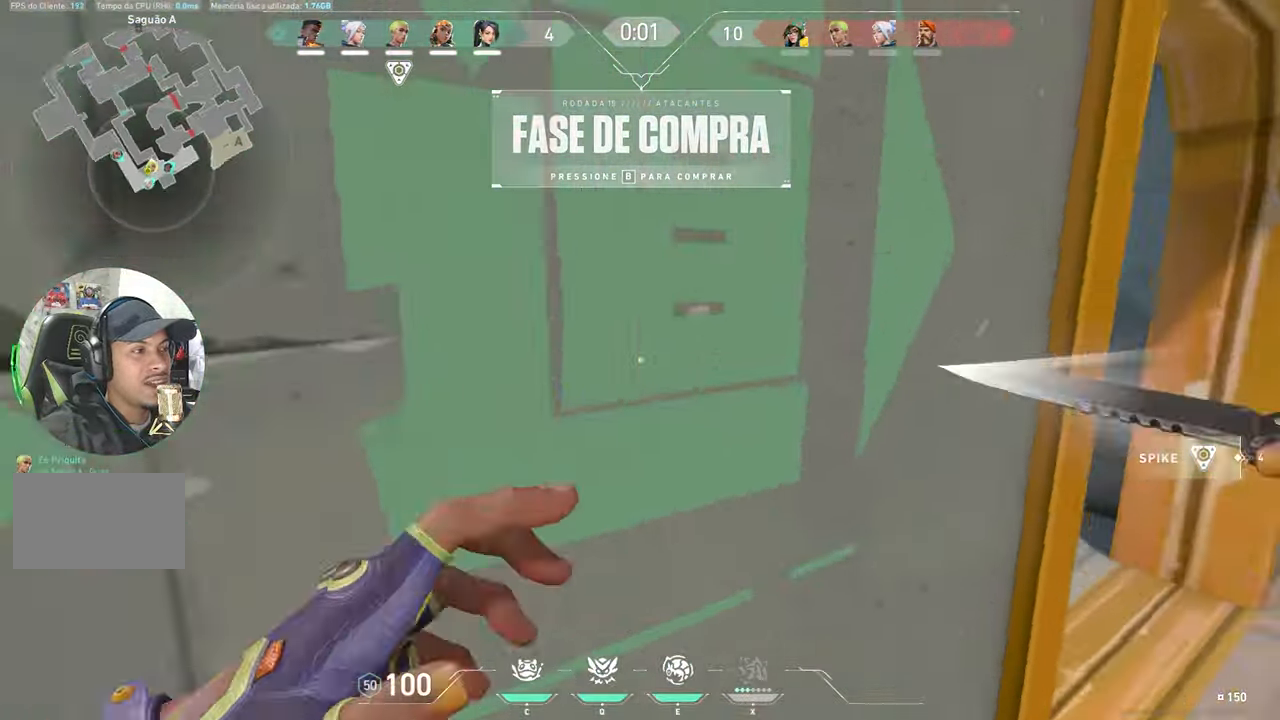
{"keys": ["d", "w"], "mouse": [], "mouse_move": "still", "events": []}
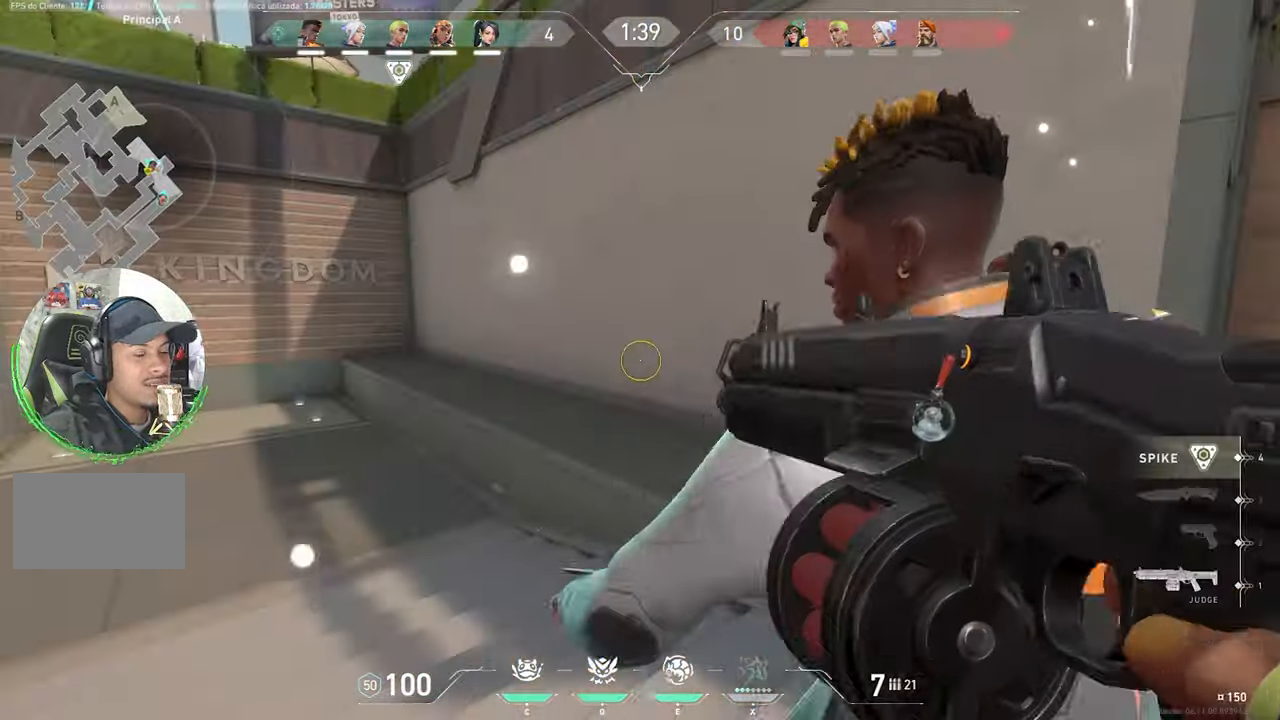
{"keys": ["w"], "mouse": [], "mouse_move": "left", "events": [[283, "d", "up"]]}
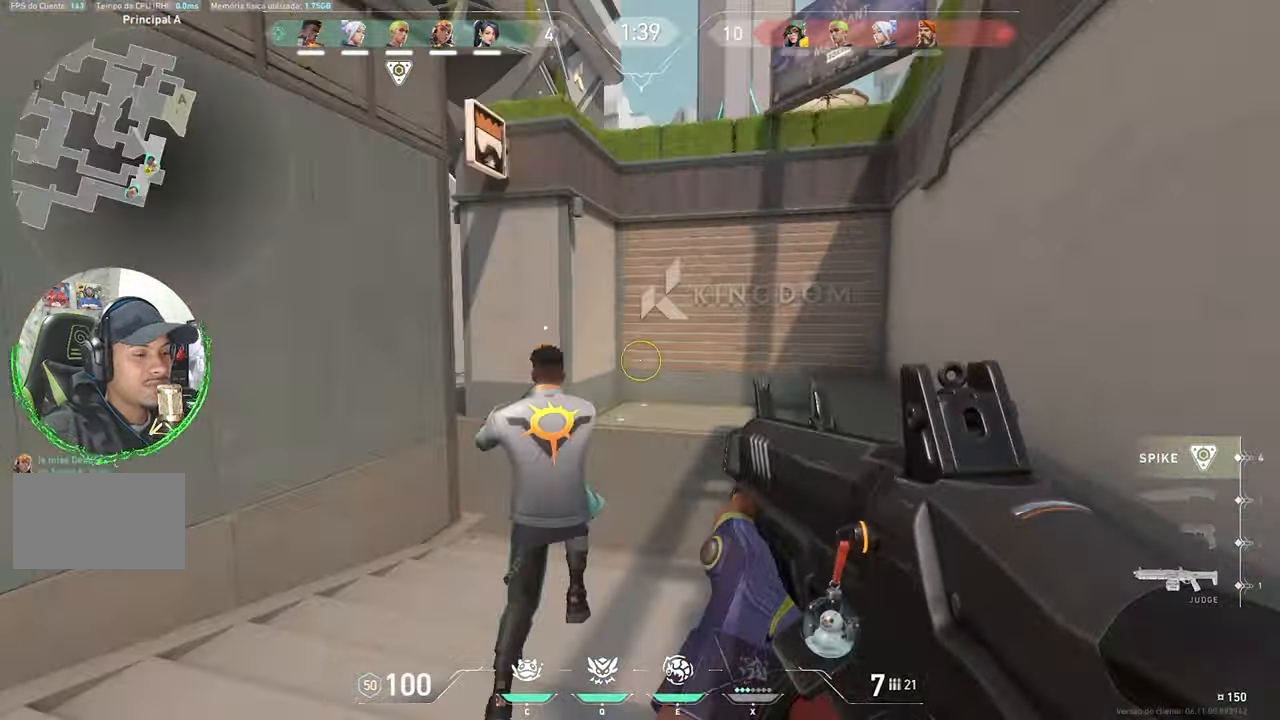
{"keys": ["a", "w"], "mouse": [], "mouse_move": "left", "events": [[100, "e", "down"], [150, "e", "up"], [483, "a", "down"]]}
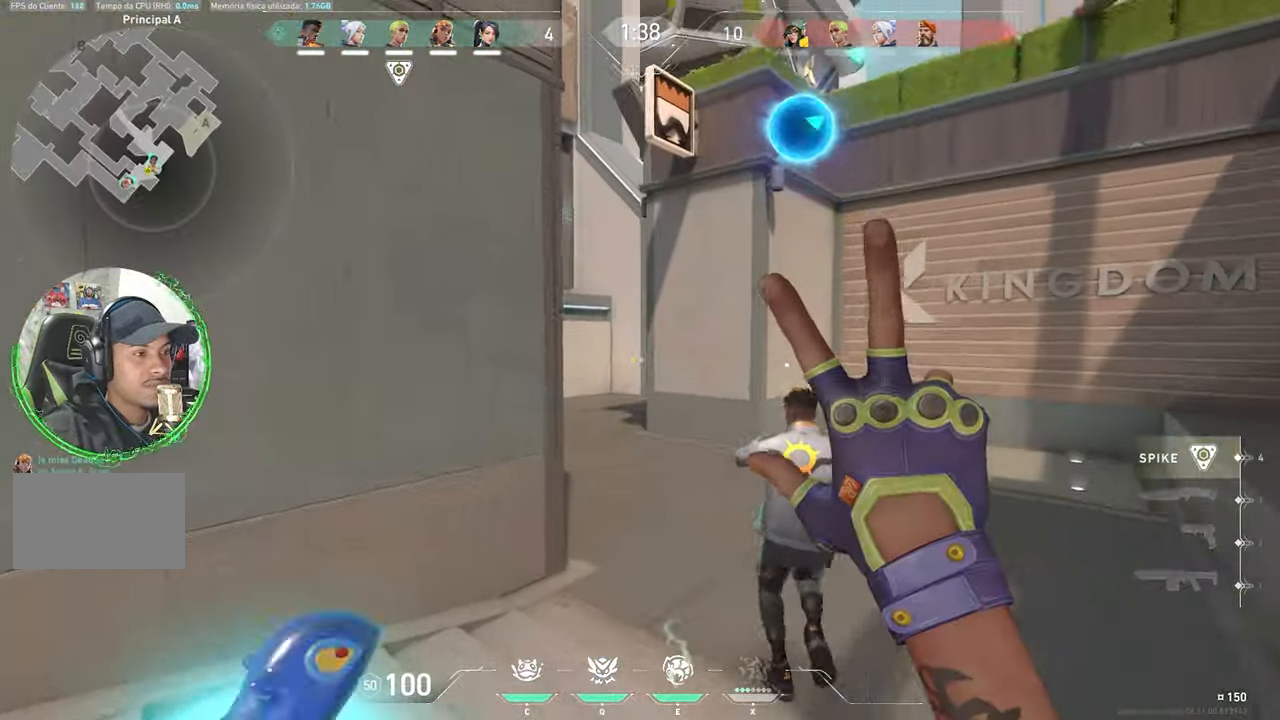
{"keys": [], "mouse": [], "mouse_move": "still", "events": [[67, "w", "up"], [117, "w", "down"], [217, "a", "up"], [500, "w", "up"]]}
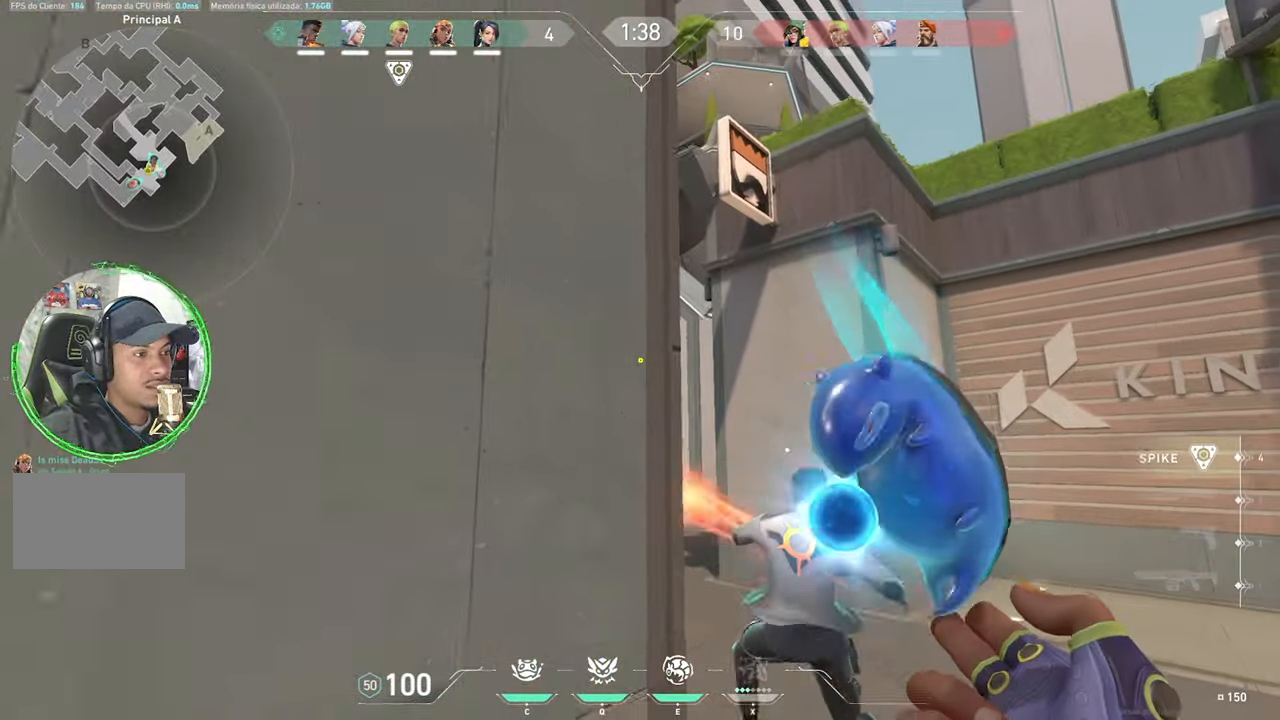
{"keys": ["d"], "mouse": [], "mouse_move": "still", "events": [[33, "d", "down"]]}
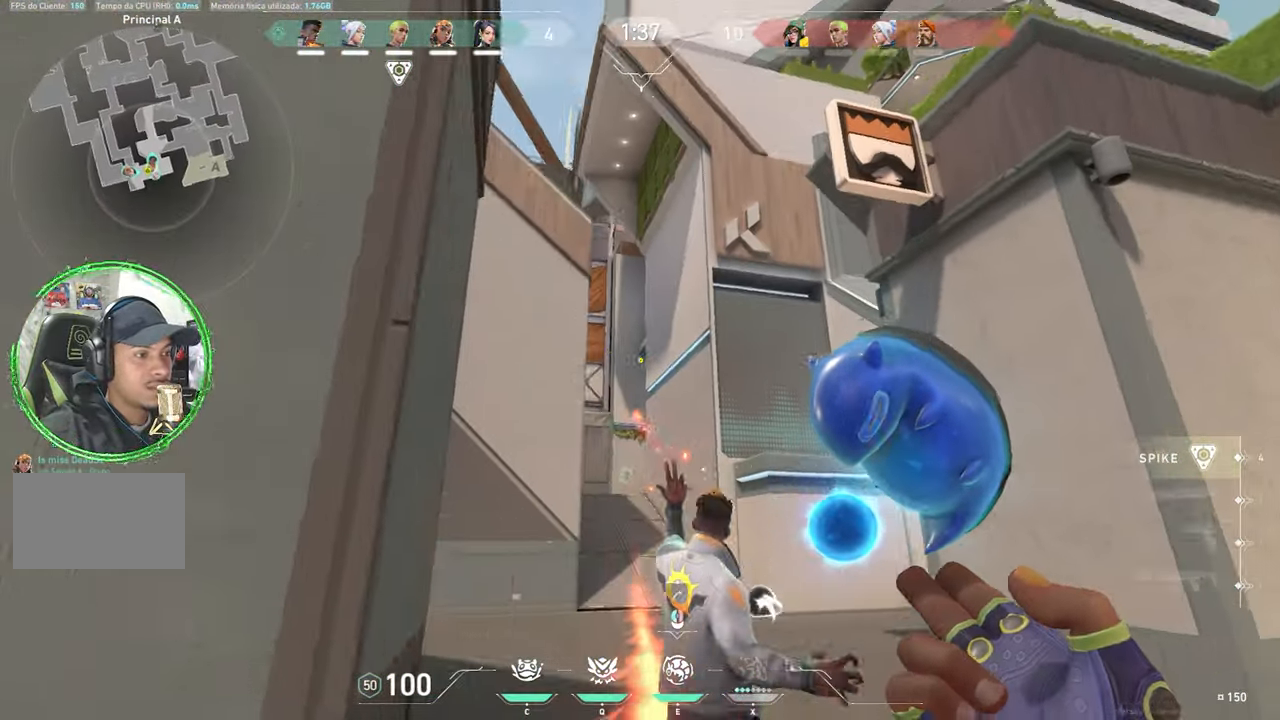
{"keys": [], "mouse": [], "mouse_move": "up-right", "events": [[50, "w", "down"], [300, "a", "down"], [300, "d", "up"], [450, "a", "up"], [484, "w", "up"]]}
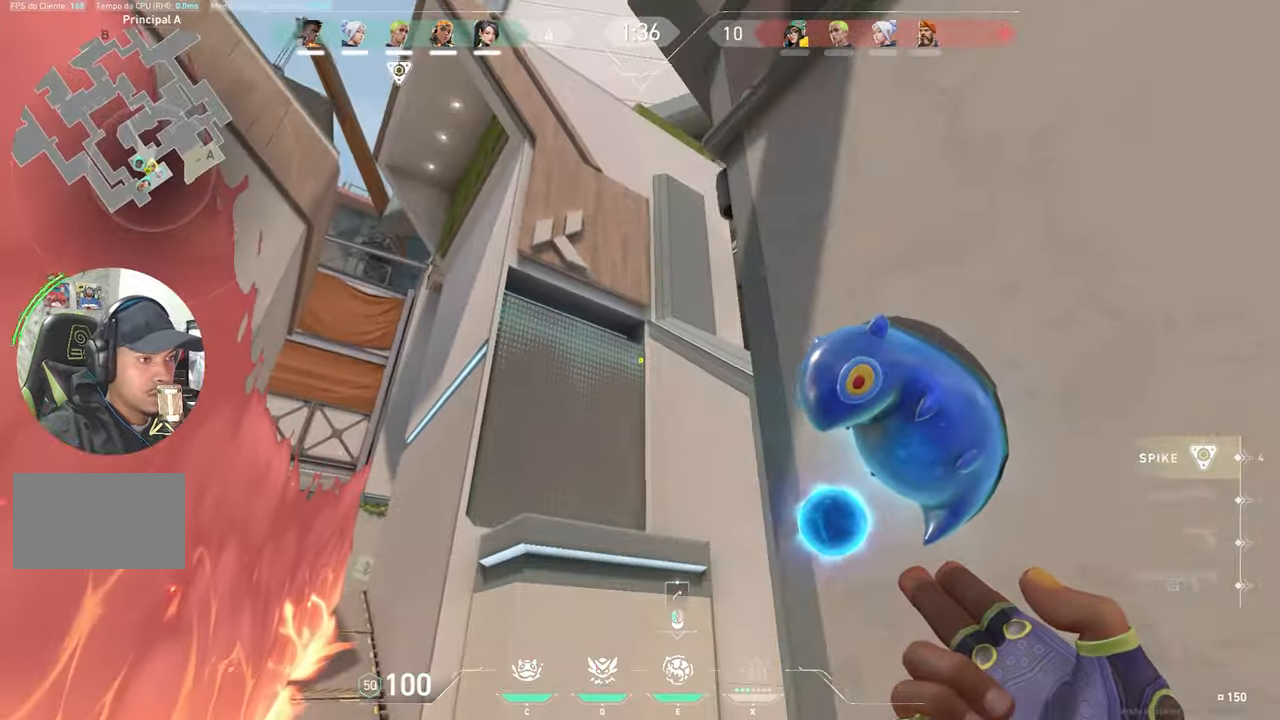
{"keys": ["d"], "mouse": [], "mouse_move": "down", "events": [[34, "d", "down"], [34, "mouse_left", "down"], [84, "mouse_left", "up"]]}
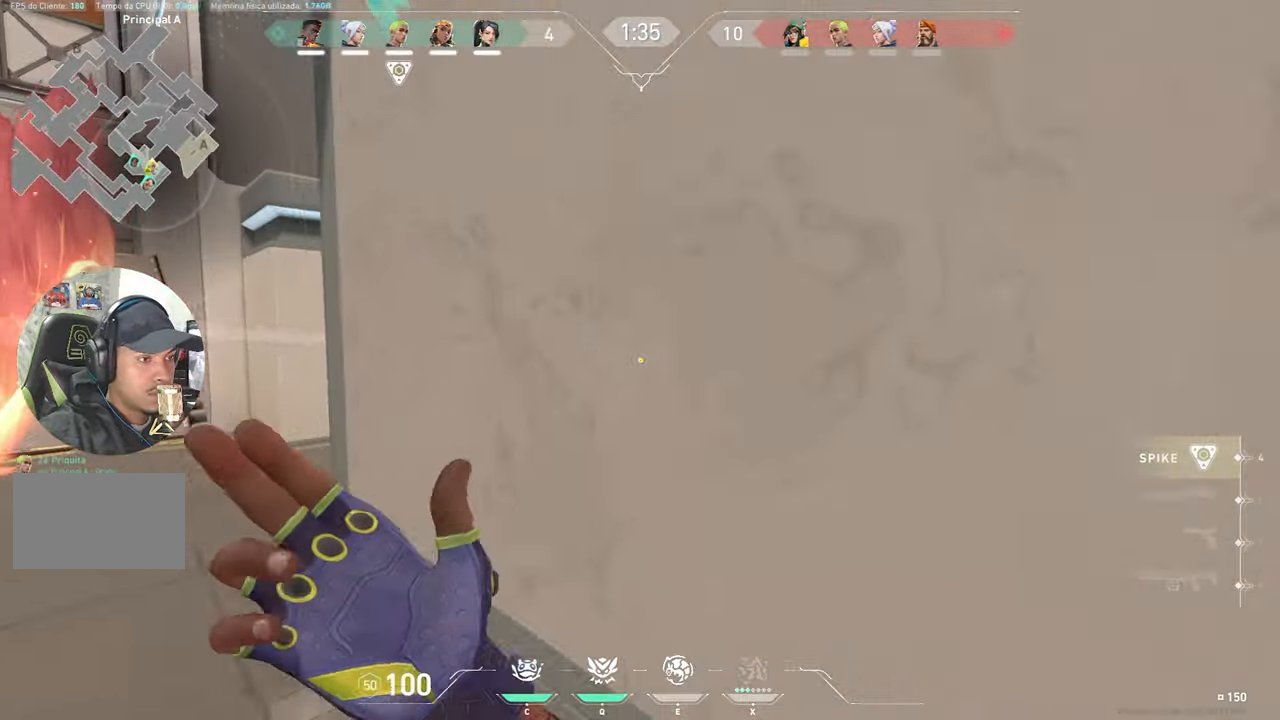
{"keys": ["a", "w"], "mouse": [], "mouse_move": "still", "events": [[284, "d", "up"], [284, "w", "down"], [384, "a", "down"]]}
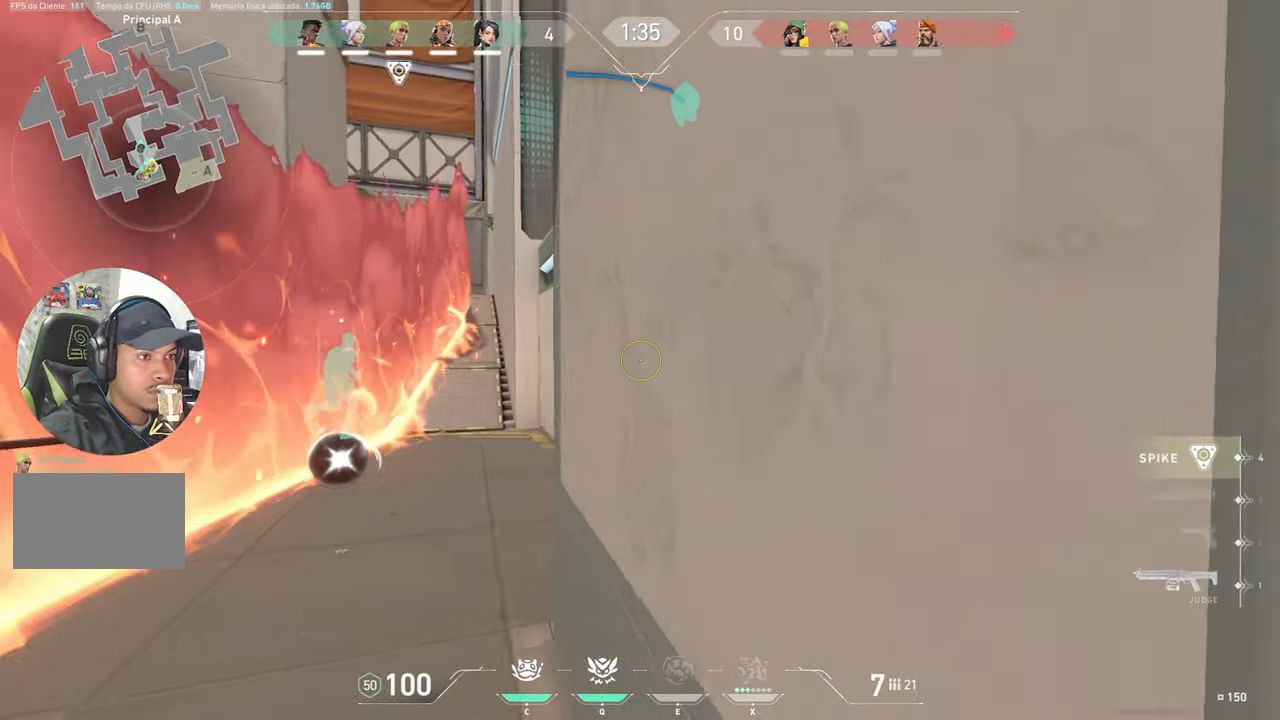
{"keys": ["a", "w"], "mouse": [], "mouse_move": "right", "events": []}